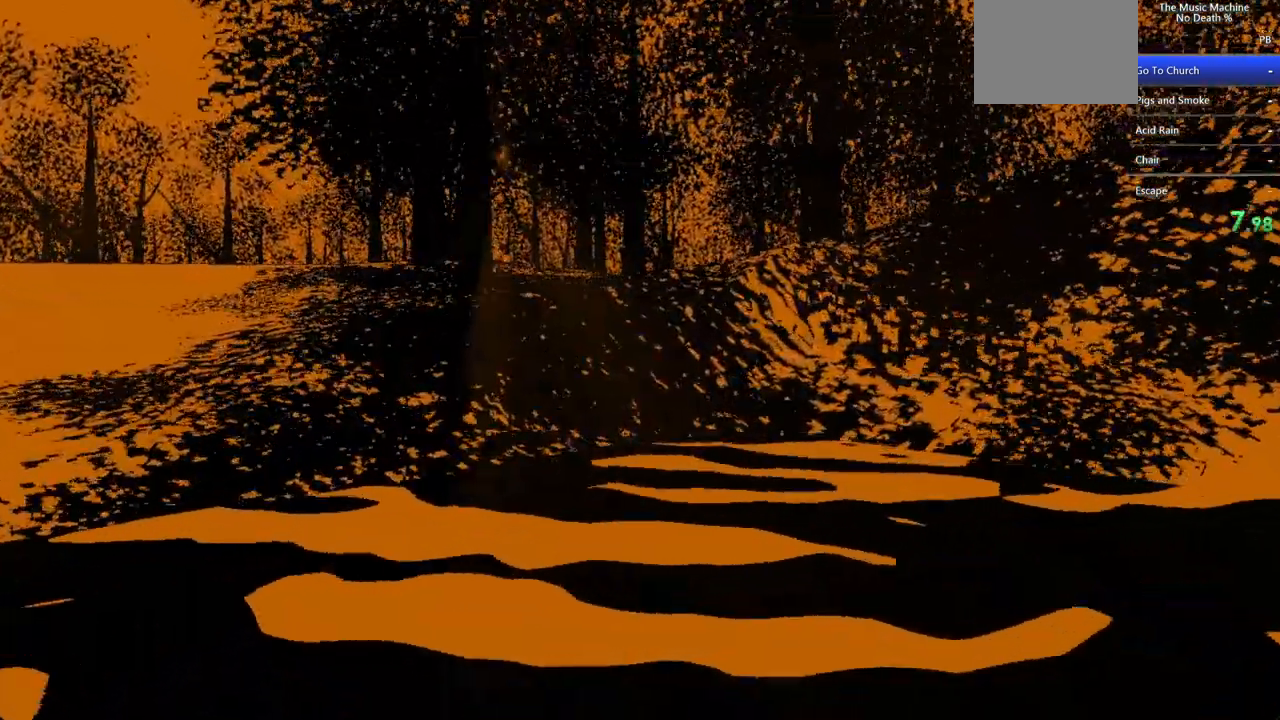
Gameplay with keyboard and mouse; each line is a JSON object with the keys and mouse buttons held at the frame after it. "events" lists presses ("down") and releases ("up") of "a", "d", "s", "shift", "w", "mouse_left", "mouse_wheel" and "mouse_right" between this image and that frame as [ms after this image, input, new state], when the widget could be followed in between. "mouse_left", "mouse_wheel", "mouse_right" = the "left", "wheel", "right" buttons of the "mouse" list. No other keys are recorded. "wheel" means that the mouse wheel is clicked or scrolled. Not read: mouse_move.
{"keys": ["shift", "w"], "mouse": [], "events": []}
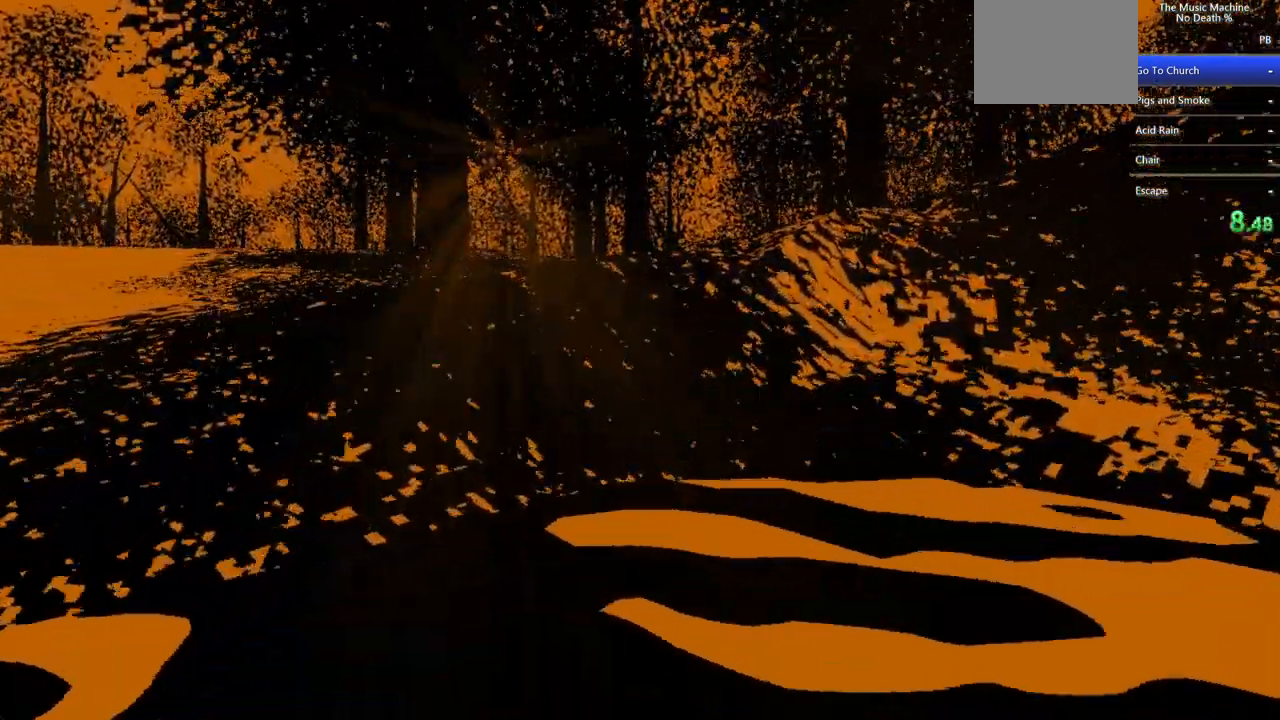
{"keys": ["shift", "w"], "mouse": [], "events": []}
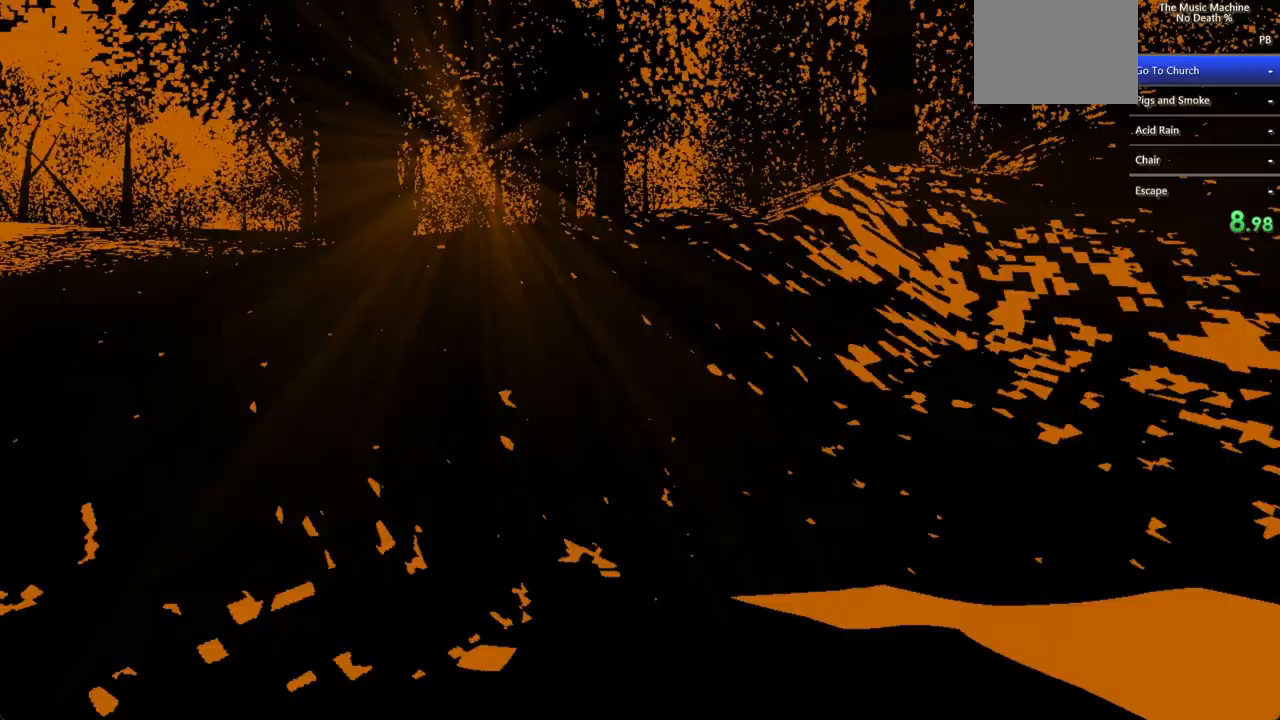
{"keys": ["shift", "w"], "mouse": [], "events": []}
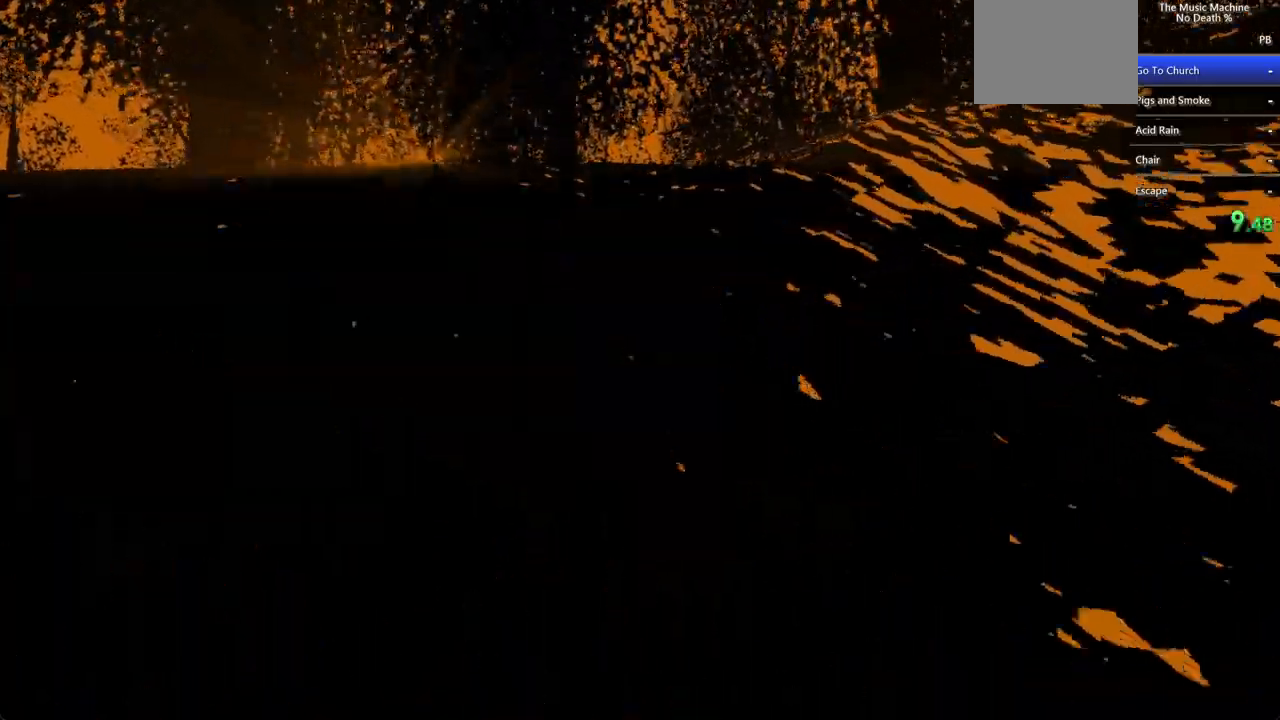
{"keys": ["shift", "w"], "mouse": [], "events": []}
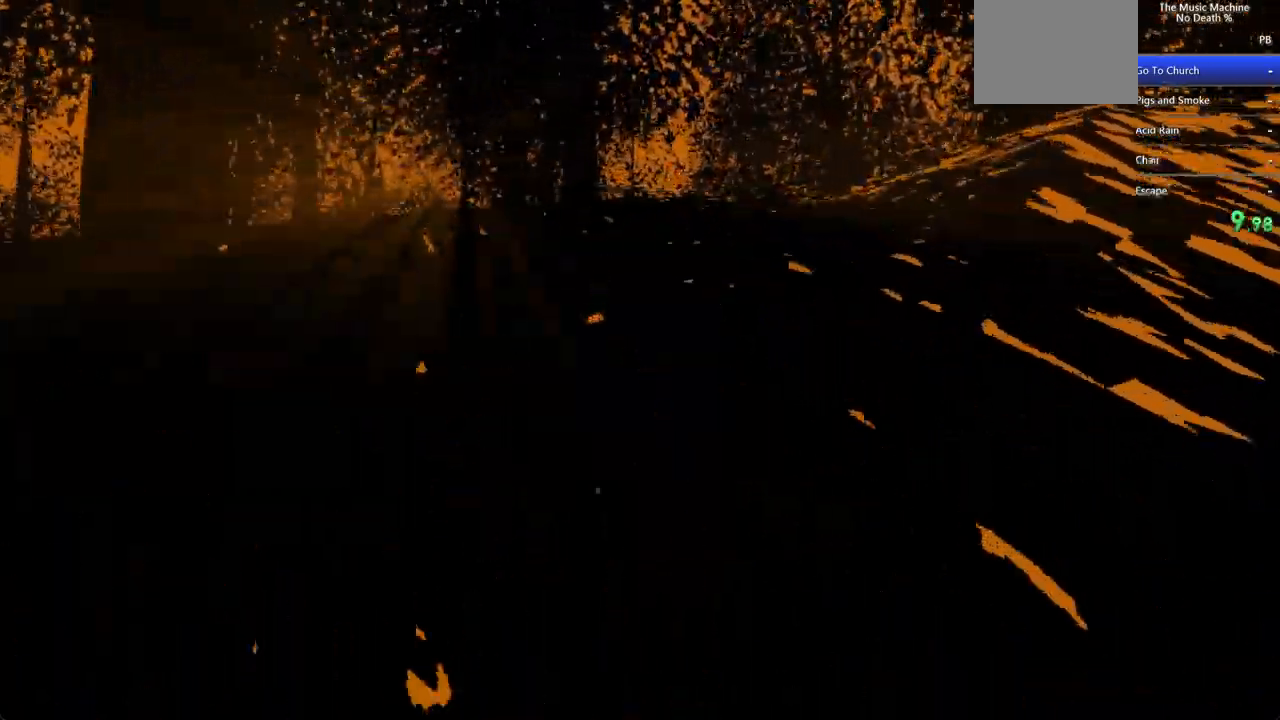
{"keys": ["shift", "w"], "mouse": [], "events": []}
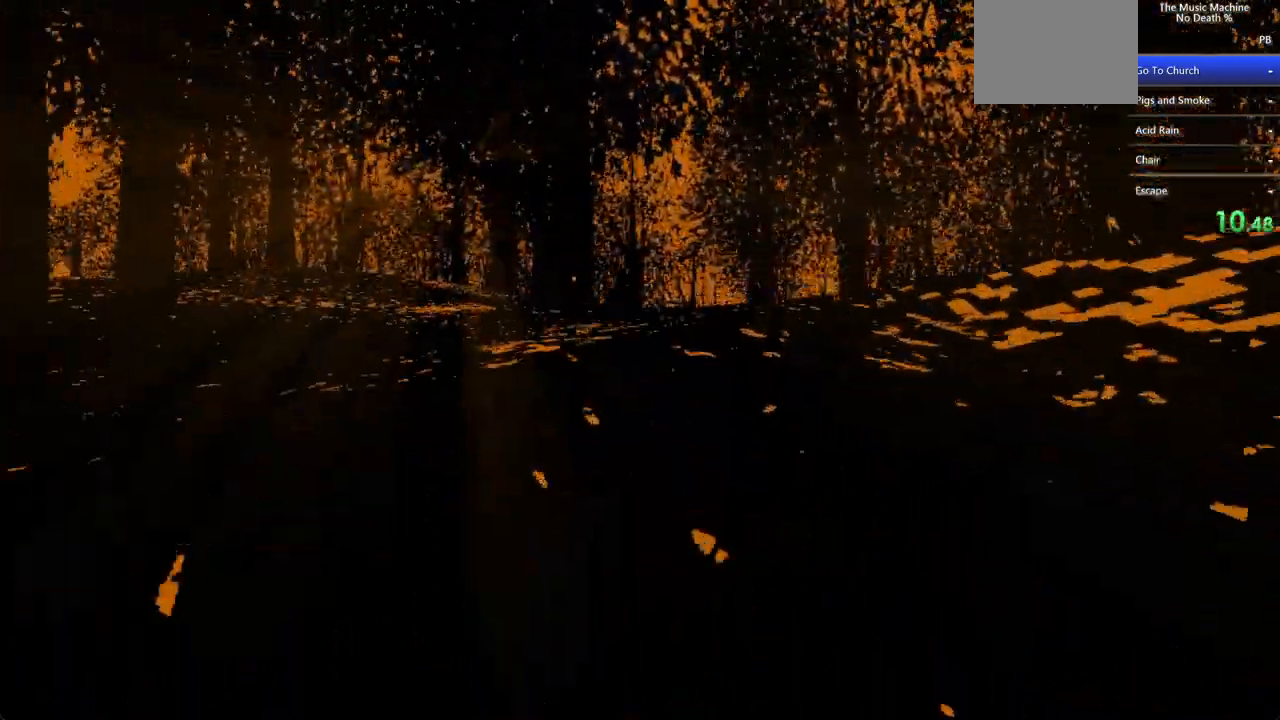
{"keys": ["shift", "w"], "mouse": [], "events": []}
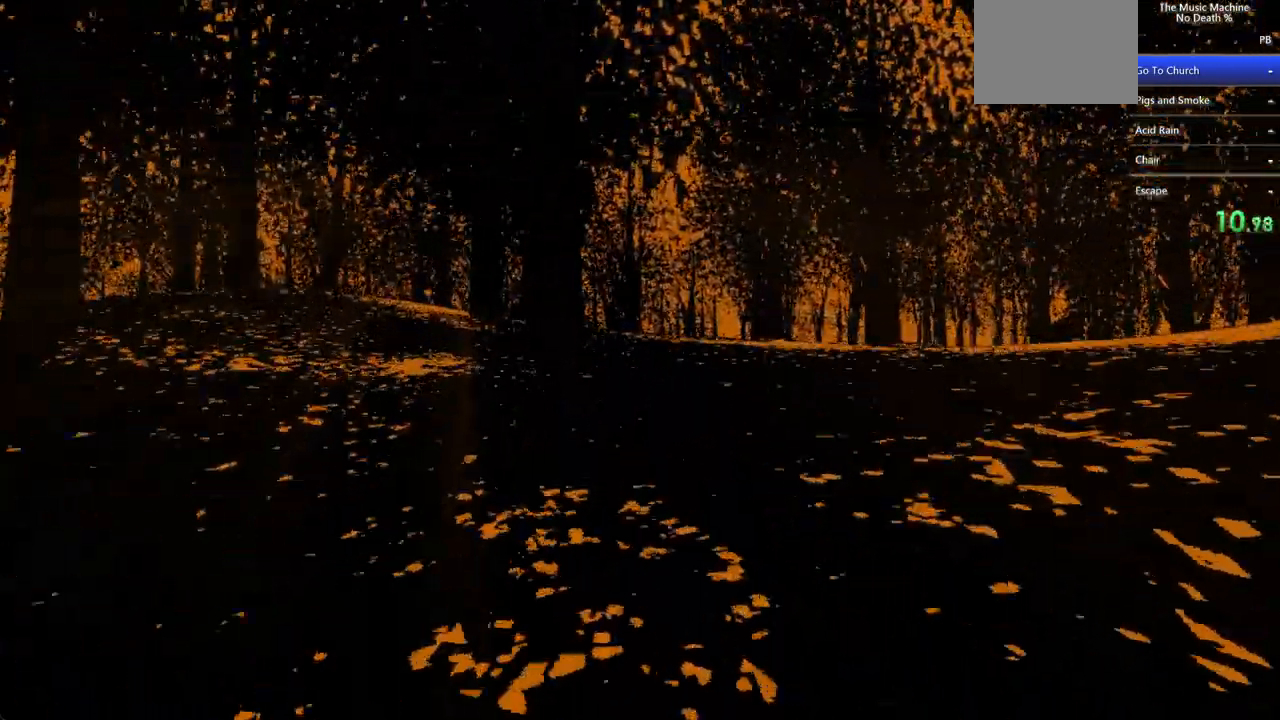
{"keys": ["shift", "w"], "mouse": [], "events": []}
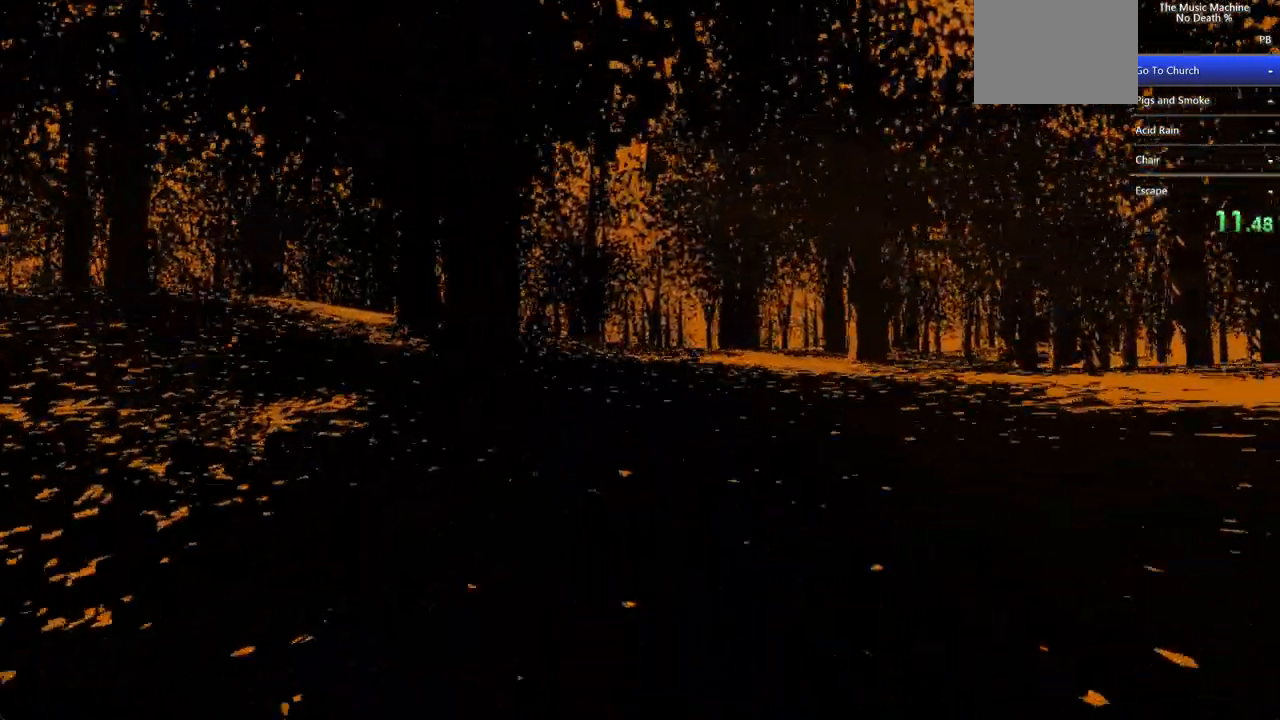
{"keys": ["shift", "w"], "mouse": [], "events": []}
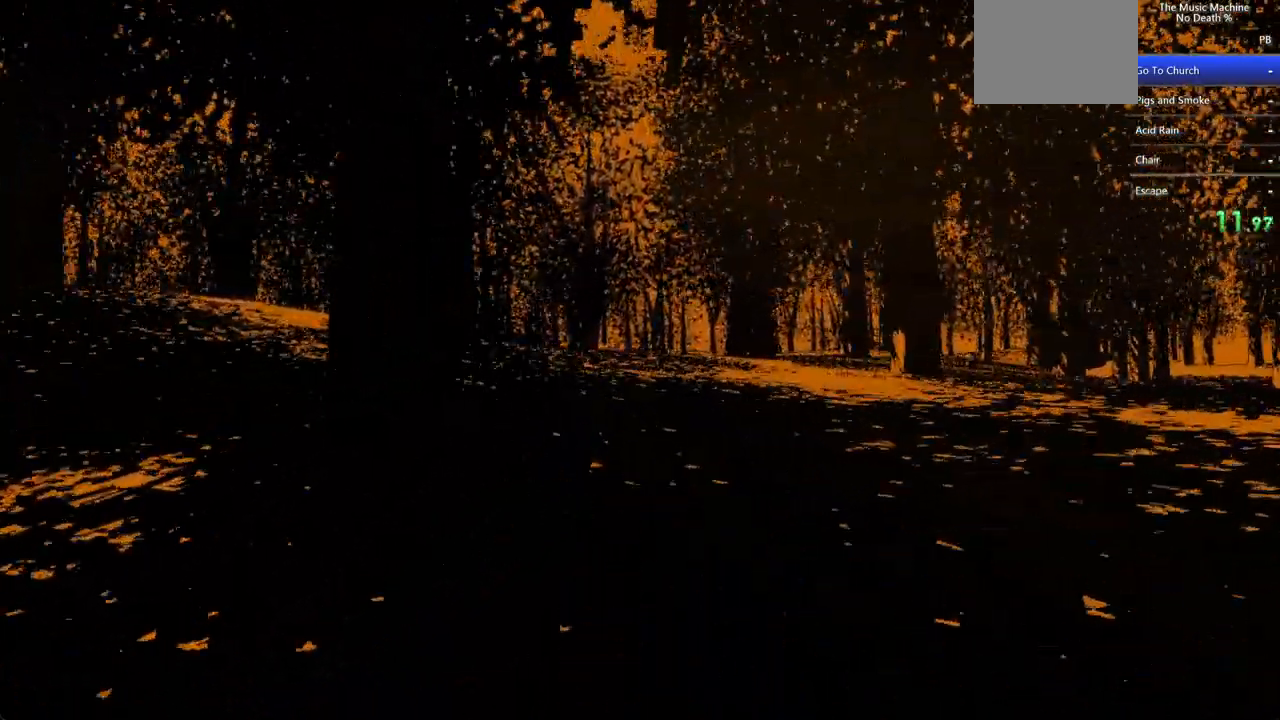
{"keys": ["shift", "w"], "mouse": [], "events": []}
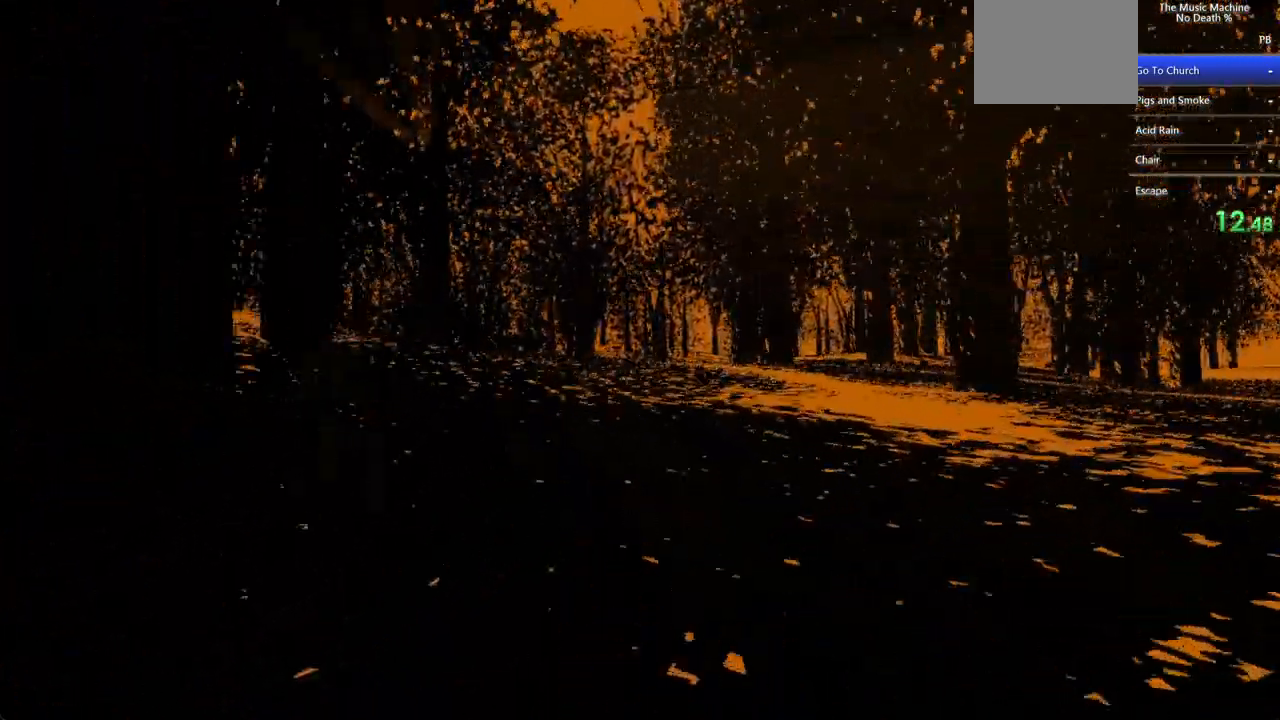
{"keys": ["shift", "w"], "mouse": [], "events": []}
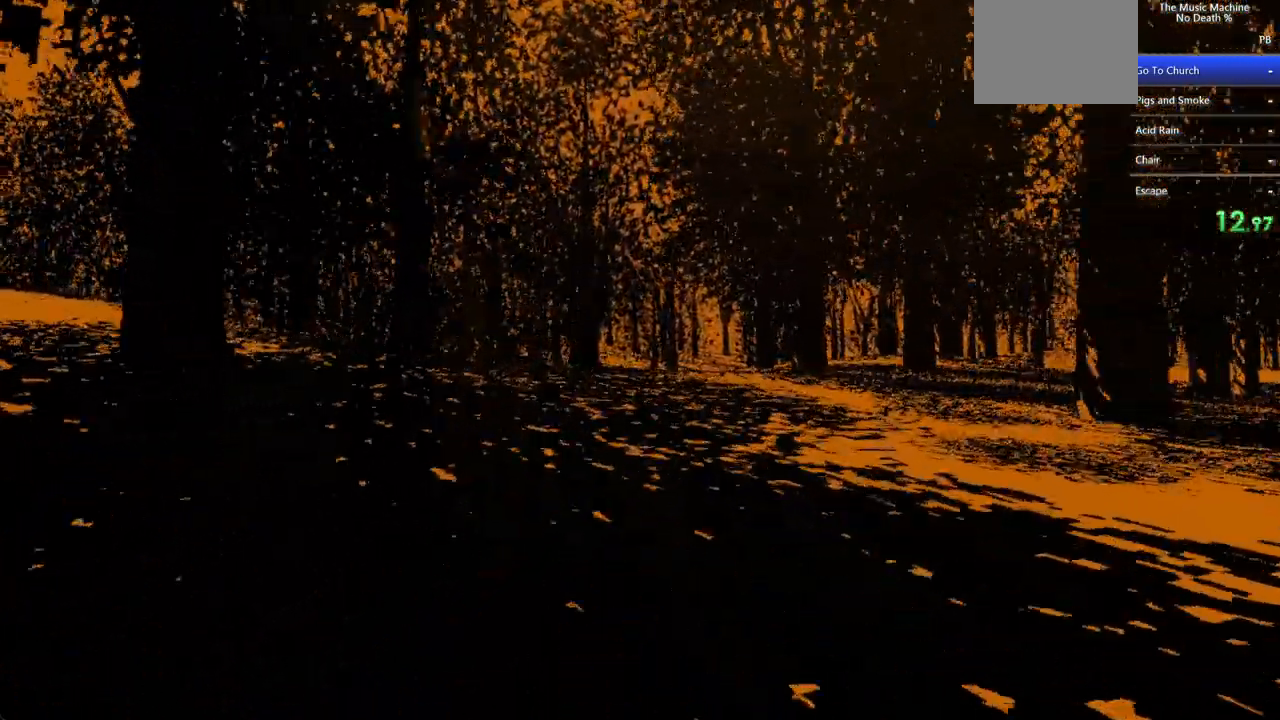
{"keys": ["shift", "w"], "mouse": [], "events": []}
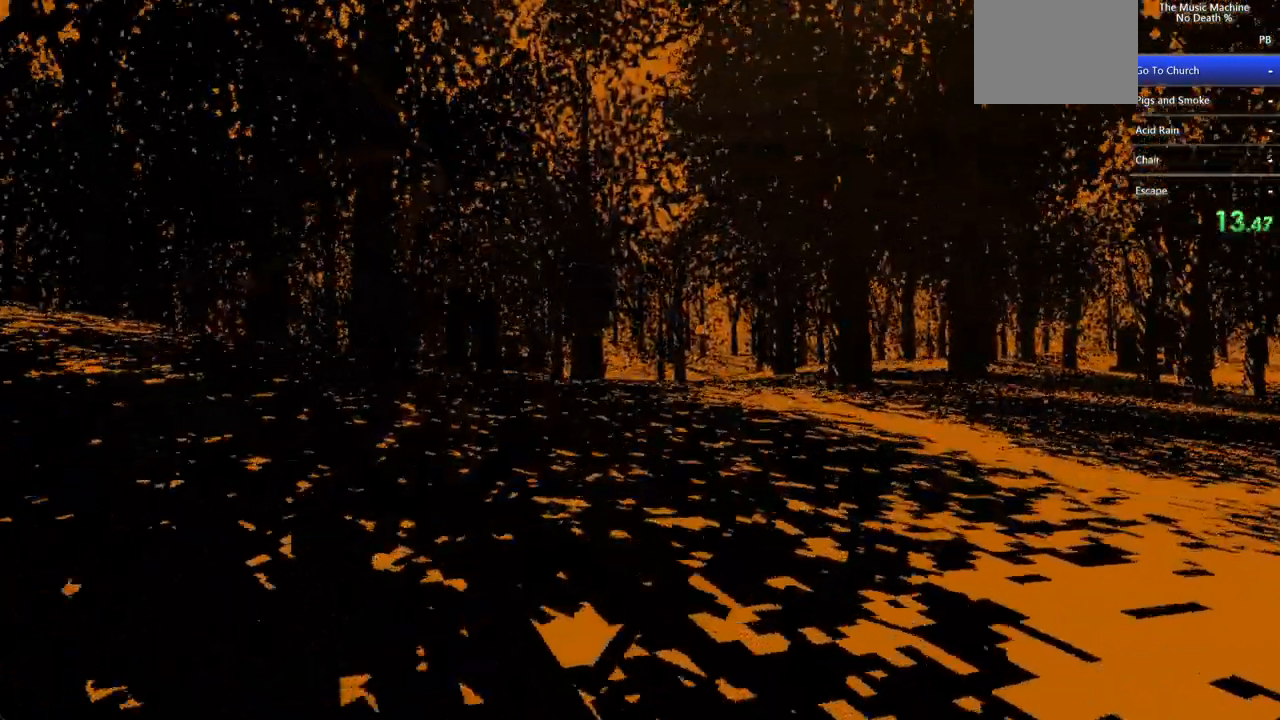
{"keys": ["shift", "w"], "mouse": [], "events": []}
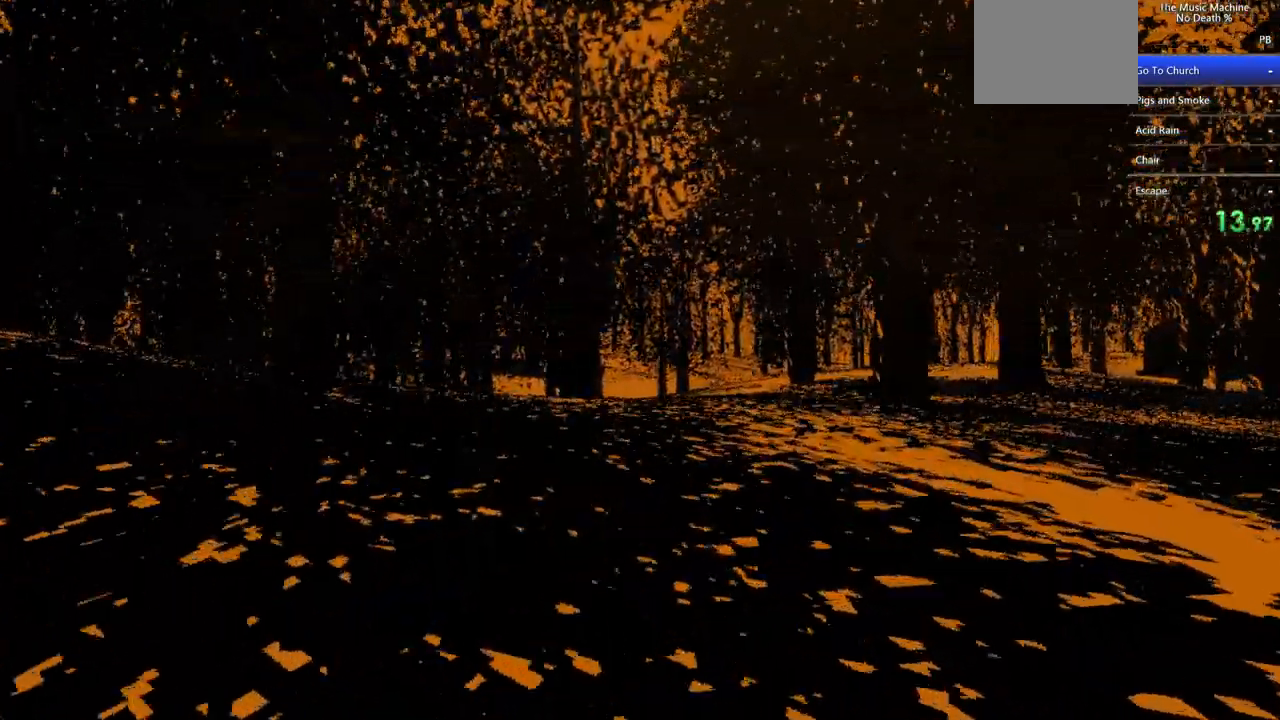
{"keys": ["shift", "w"], "mouse": [], "events": []}
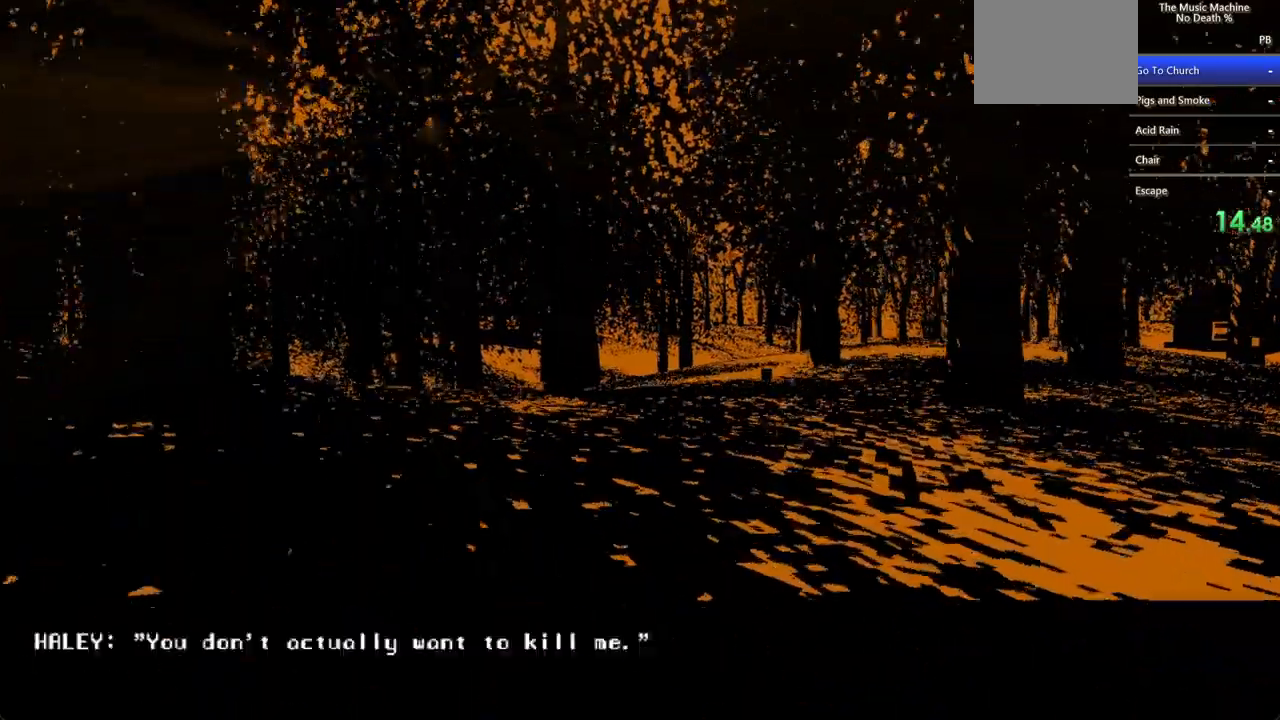
{"keys": ["shift", "w"], "mouse": [], "events": [[400, "mouse_left", "down"], [467, "mouse_left", "up"]]}
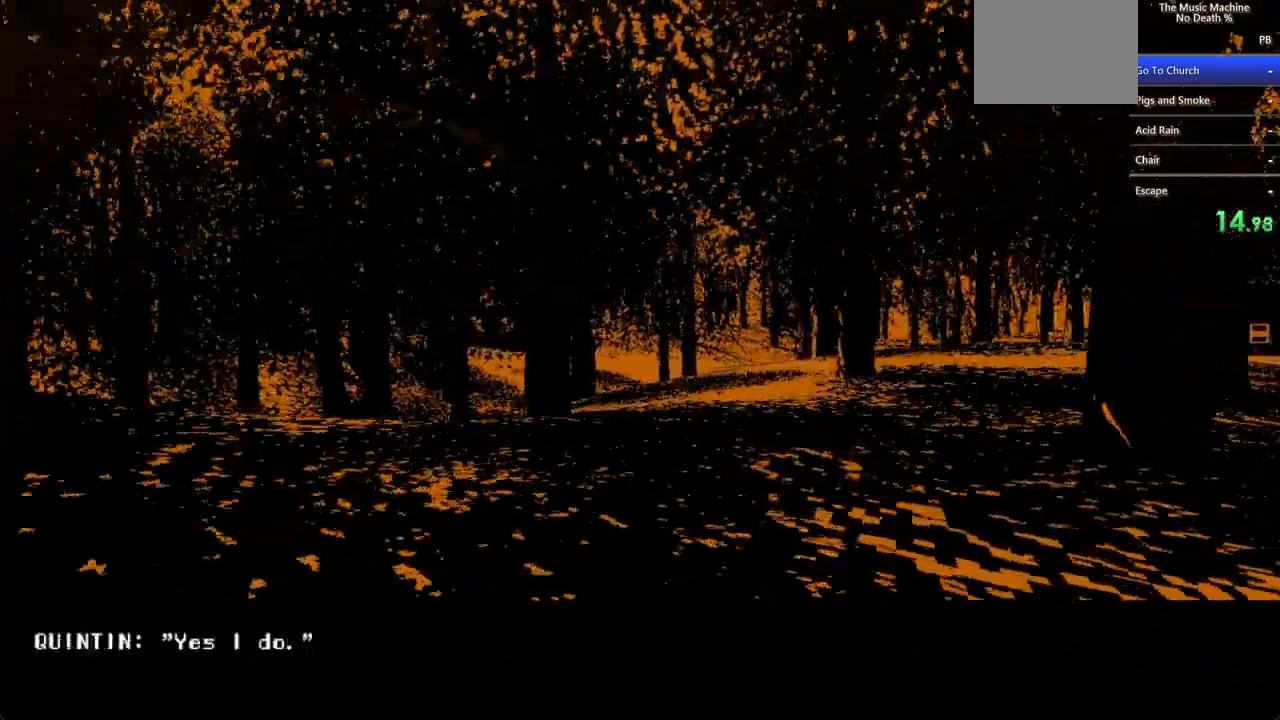
{"keys": ["shift", "w"], "mouse": ["left"], "events": [[33, "mouse_left", "down"], [100, "mouse_left", "up"], [200, "mouse_left", "down"], [267, "mouse_left", "up"], [300, "mouse_left", "down"], [400, "mouse_left", "up"], [500, "mouse_left", "down"]]}
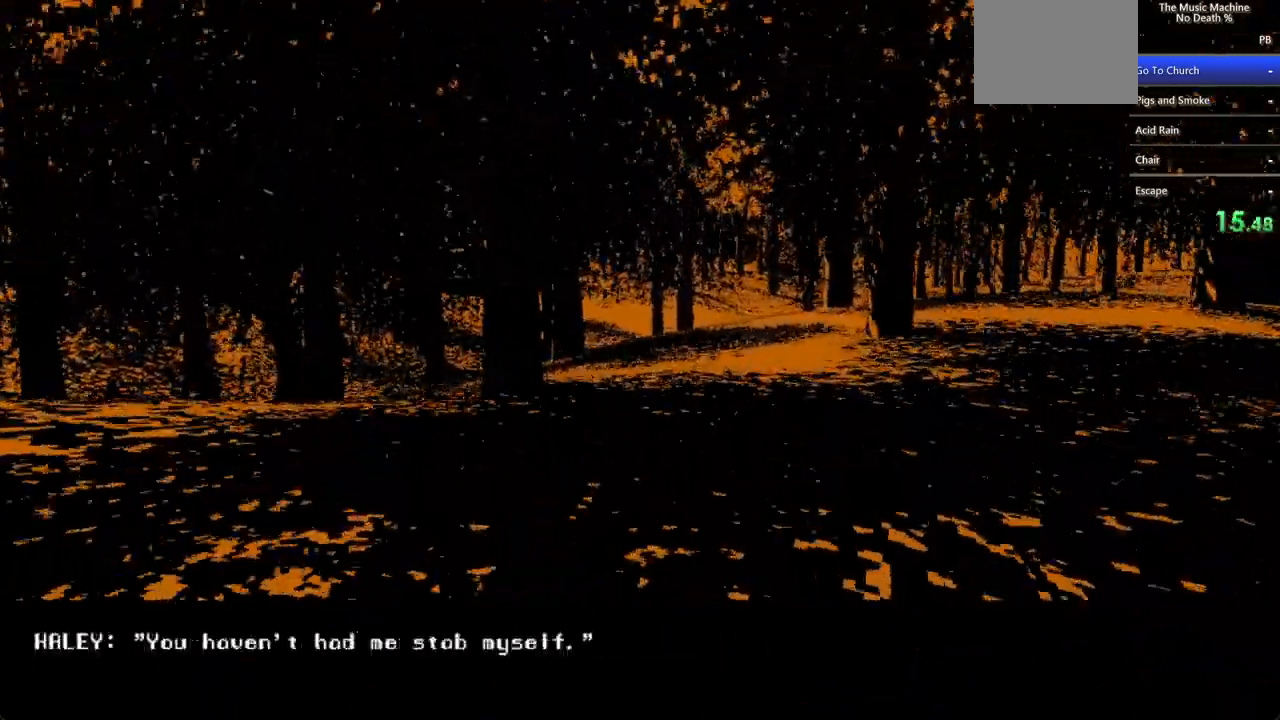
{"keys": ["shift", "w"], "mouse": ["left"], "events": [[67, "mouse_left", "up"], [100, "mouse_left", "down"], [167, "mouse_left", "up"], [233, "mouse_left", "down"], [300, "mouse_left", "up"], [367, "mouse_left", "down"], [400, "mouse_left", "up"], [500, "mouse_left", "down"]]}
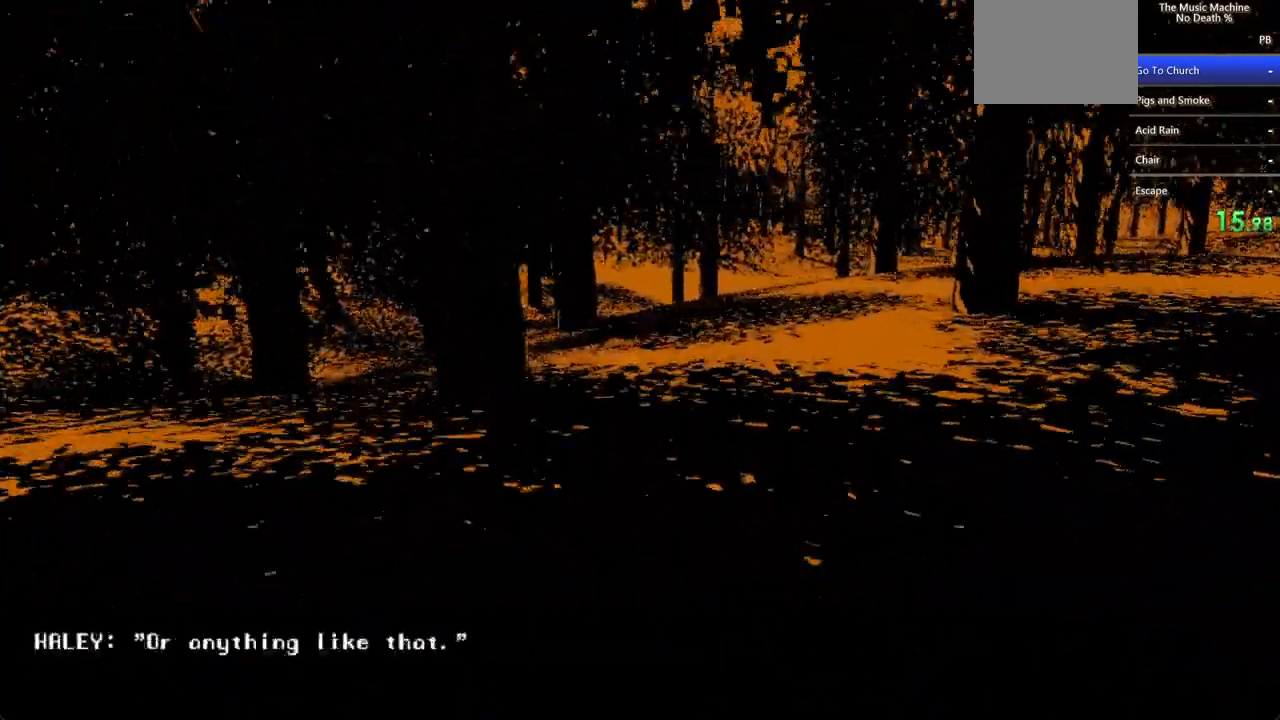
{"keys": ["shift", "w"], "mouse": ["left"], "events": [[67, "mouse_left", "up"], [100, "mouse_left", "down"], [200, "mouse_left", "up"], [300, "mouse_left", "down"], [467, "mouse_left", "up"], [500, "mouse_left", "down"]]}
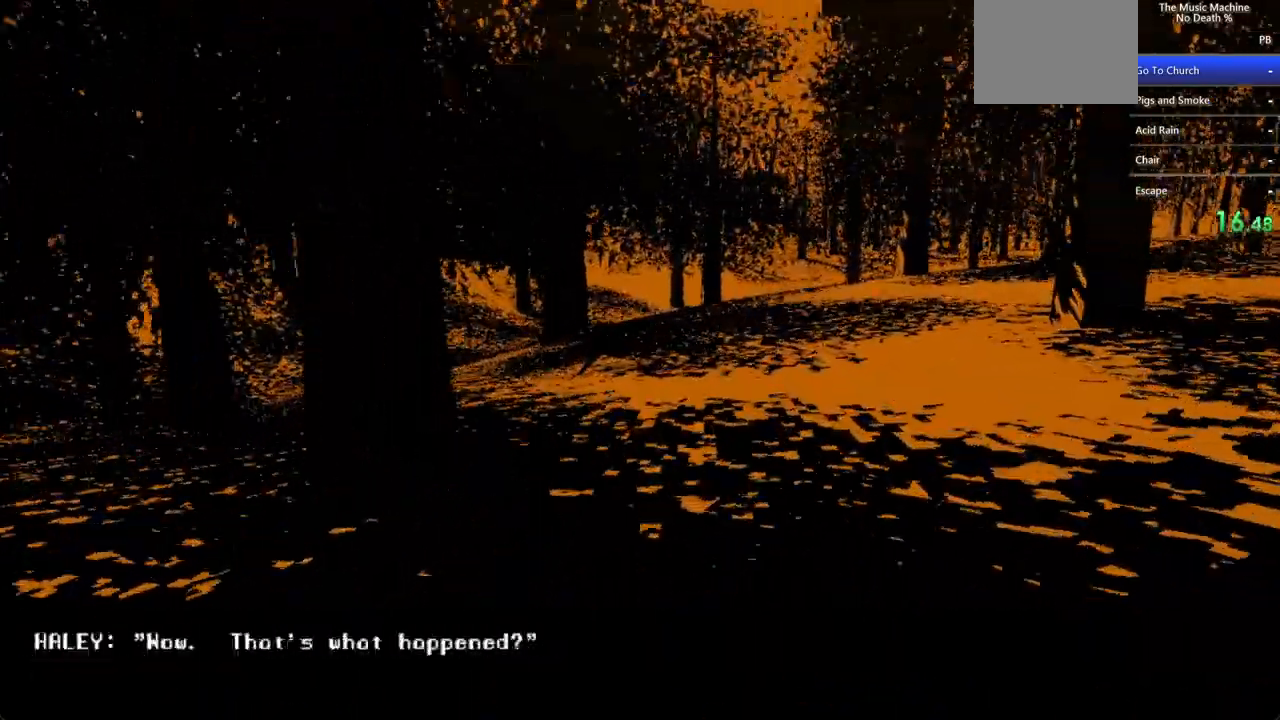
{"keys": ["shift", "w"], "mouse": ["left"], "events": [[100, "mouse_left", "up"], [167, "mouse_left", "down"], [267, "mouse_left", "up"], [300, "mouse_left", "down"], [400, "mouse_left", "up"], [467, "mouse_left", "down"]]}
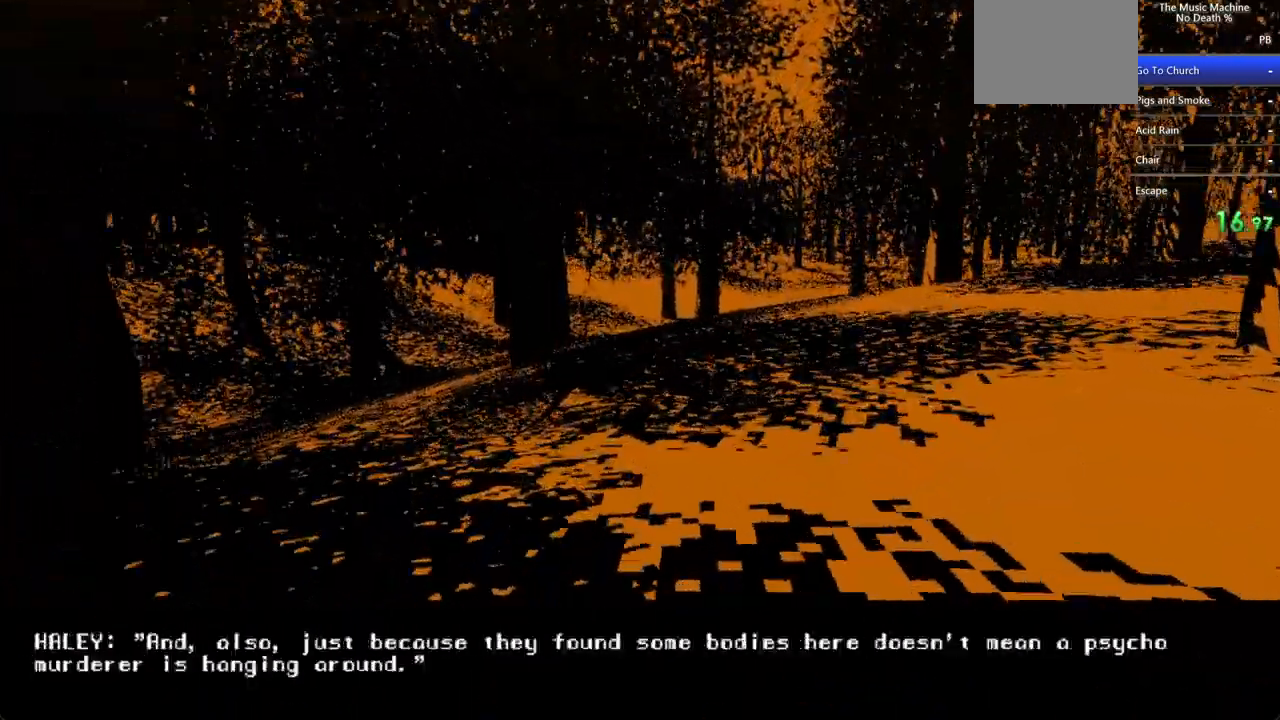
{"keys": ["shift", "w"], "mouse": ["left"], "events": [[167, "mouse_left", "up"], [233, "mouse_left", "down"], [300, "mouse_left", "up"], [367, "mouse_left", "down"], [400, "mouse_left", "up"], [500, "mouse_left", "down"]]}
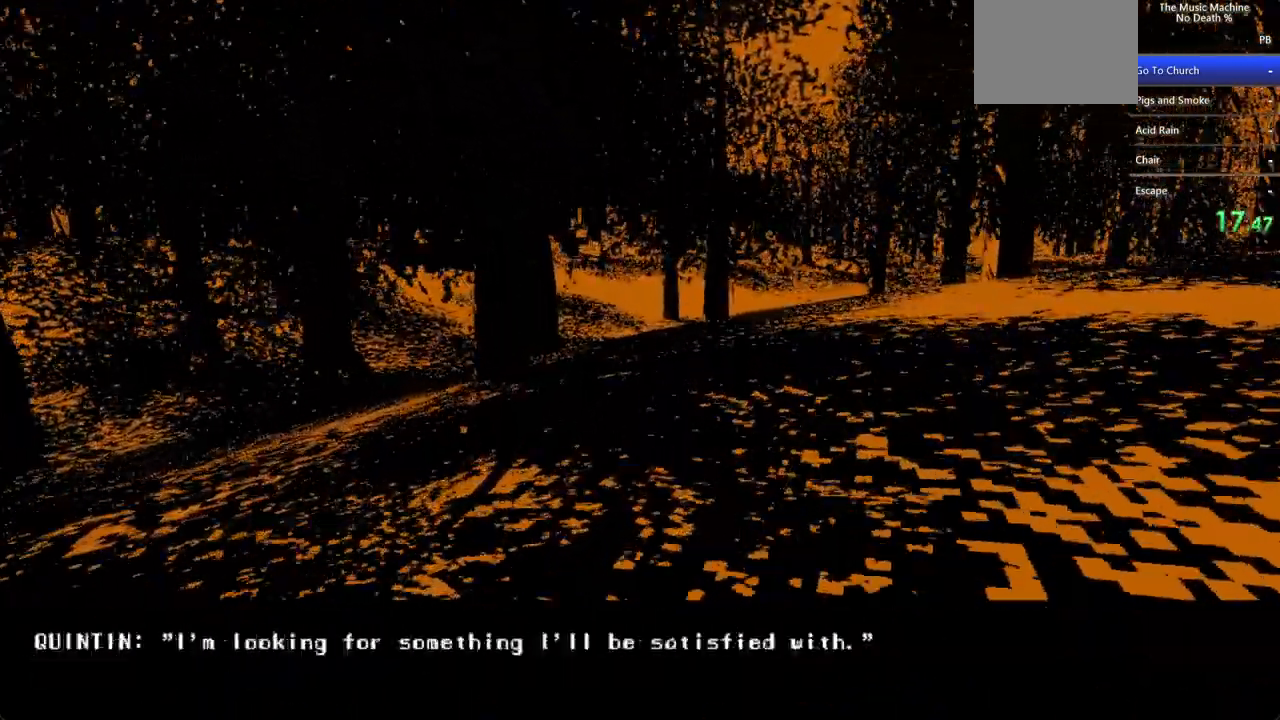
{"keys": ["shift", "w"], "mouse": ["left"], "events": [[67, "mouse_left", "up"], [100, "mouse_left", "down"], [200, "mouse_left", "up"], [267, "mouse_left", "down"], [333, "mouse_left", "up"], [367, "mouse_left", "down"]]}
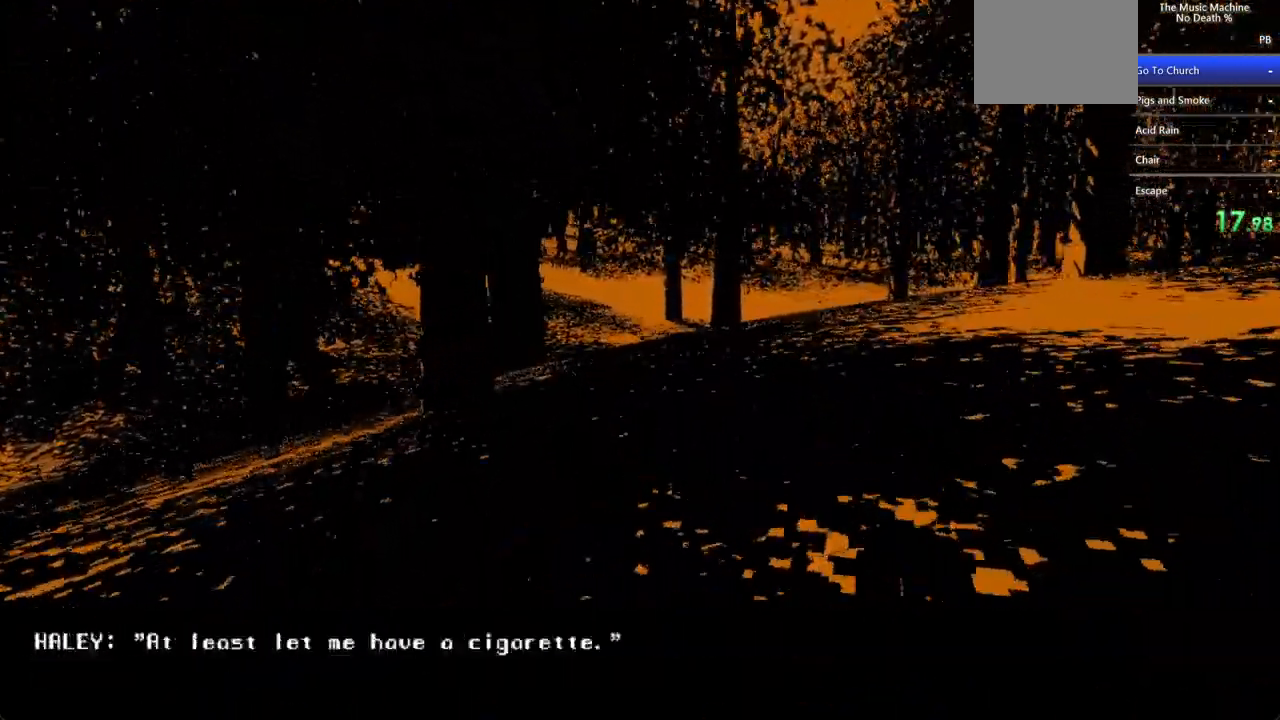
{"keys": ["shift", "w"], "mouse": ["left"], "events": [[33, "mouse_left", "up"], [67, "mouse_left", "down"], [100, "mouse_left", "up"], [167, "mouse_left", "down"], [267, "mouse_left", "up"], [300, "mouse_left", "down"], [400, "mouse_left", "up"], [467, "mouse_left", "down"]]}
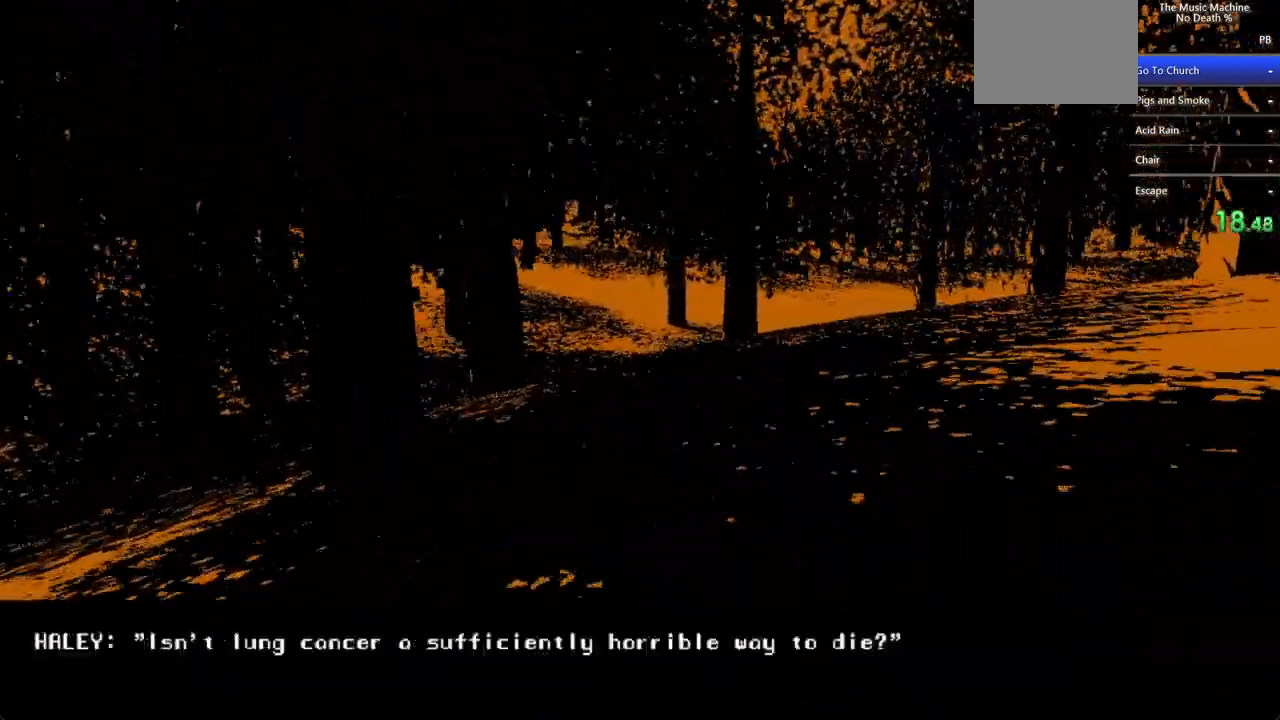
{"keys": ["shift", "w"], "mouse": ["left"], "events": [[33, "mouse_left", "up"], [67, "mouse_left", "down"], [167, "mouse_left", "up"], [233, "mouse_left", "down"], [333, "mouse_left", "up"], [367, "mouse_left", "down"], [467, "mouse_left", "up"], [500, "mouse_left", "down"]]}
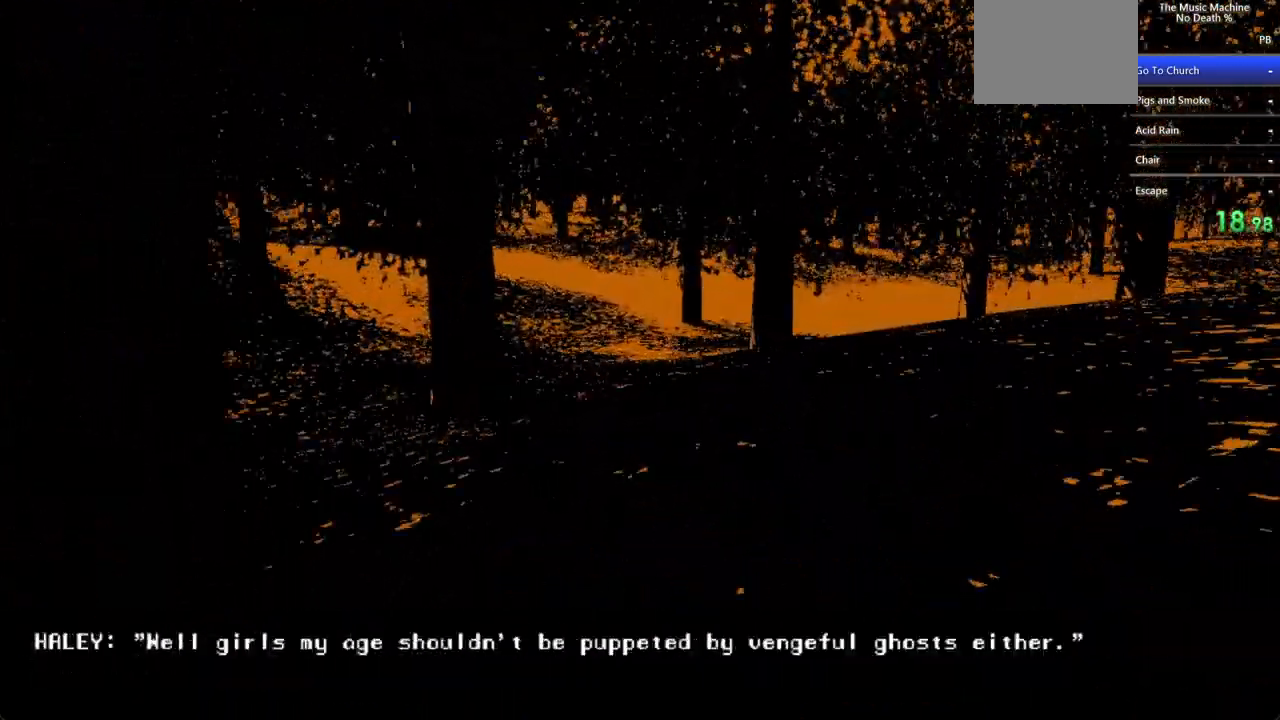
{"keys": ["shift", "w"], "mouse": [], "events": [[100, "mouse_left", "up"], [167, "mouse_left", "down"], [233, "mouse_left", "up"], [267, "mouse_left", "down"], [367, "mouse_left", "up"], [433, "mouse_left", "down"], [467, "mouse_left", "up"]]}
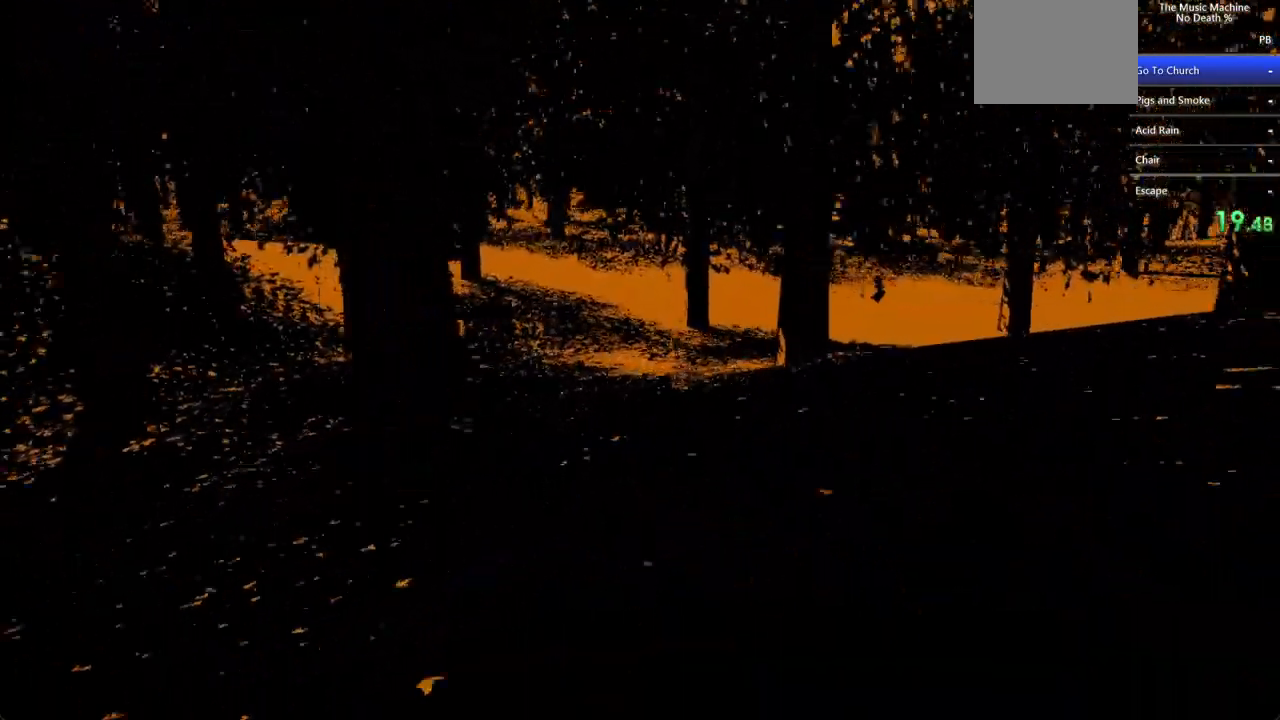
{"keys": ["shift", "w"], "mouse": [], "events": []}
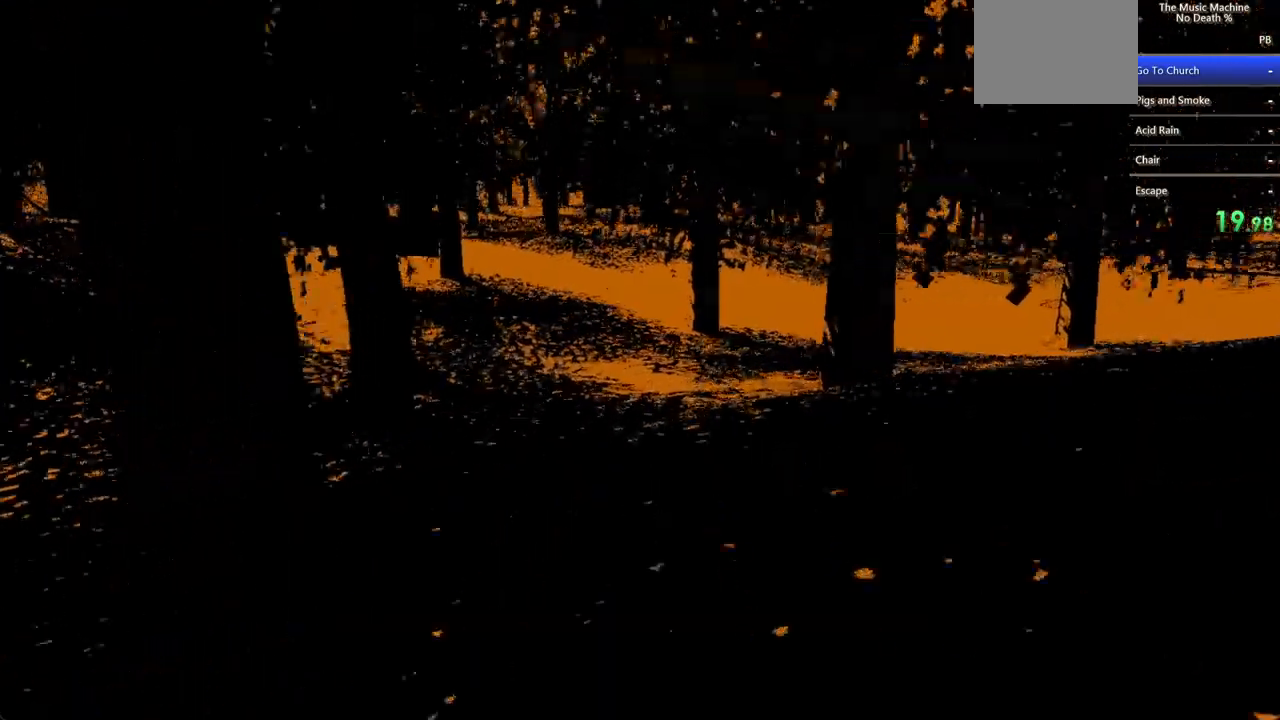
{"keys": ["shift", "w"], "mouse": [], "events": []}
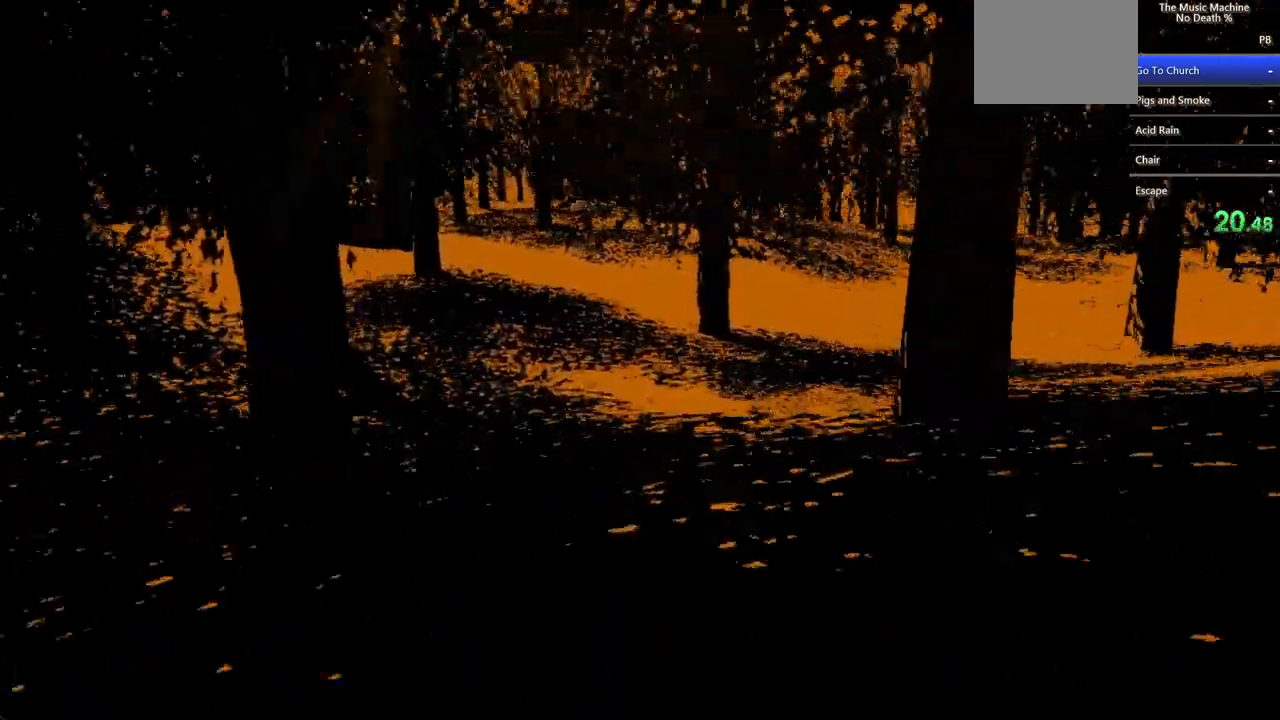
{"keys": ["shift", "w"], "mouse": [], "events": []}
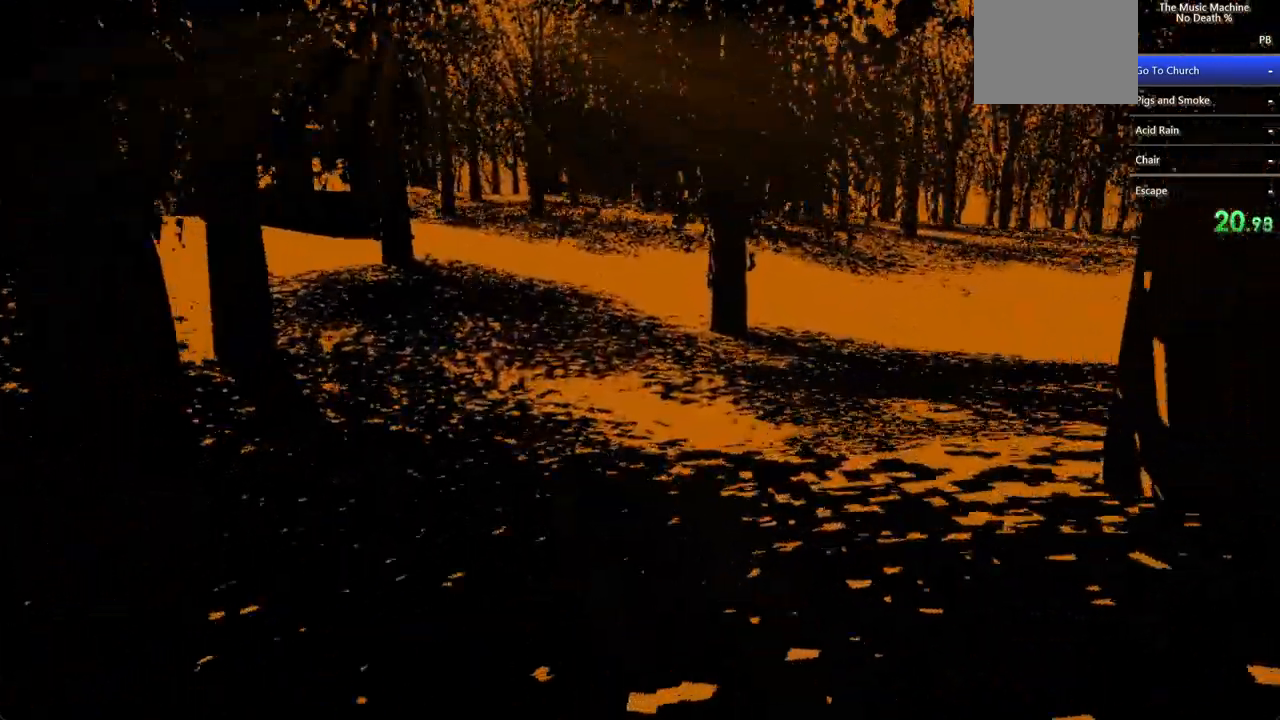
{"keys": ["shift", "w"], "mouse": [], "events": []}
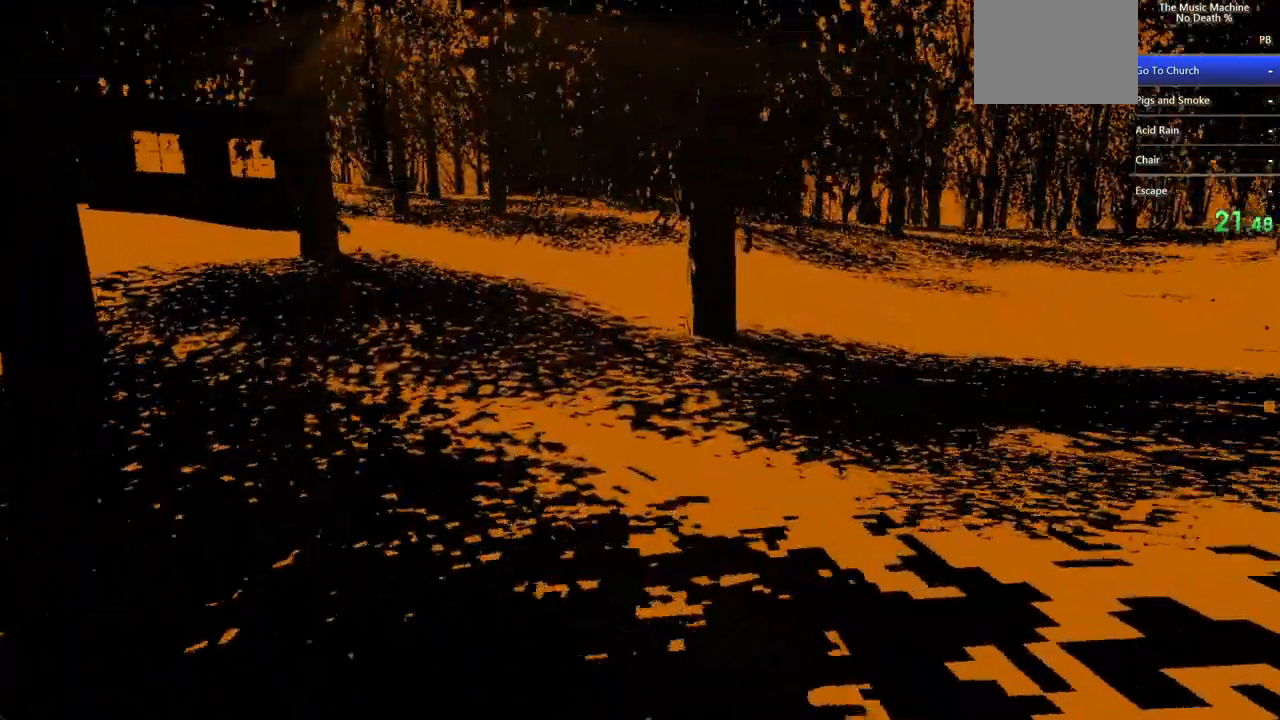
{"keys": ["shift", "w"], "mouse": [], "events": []}
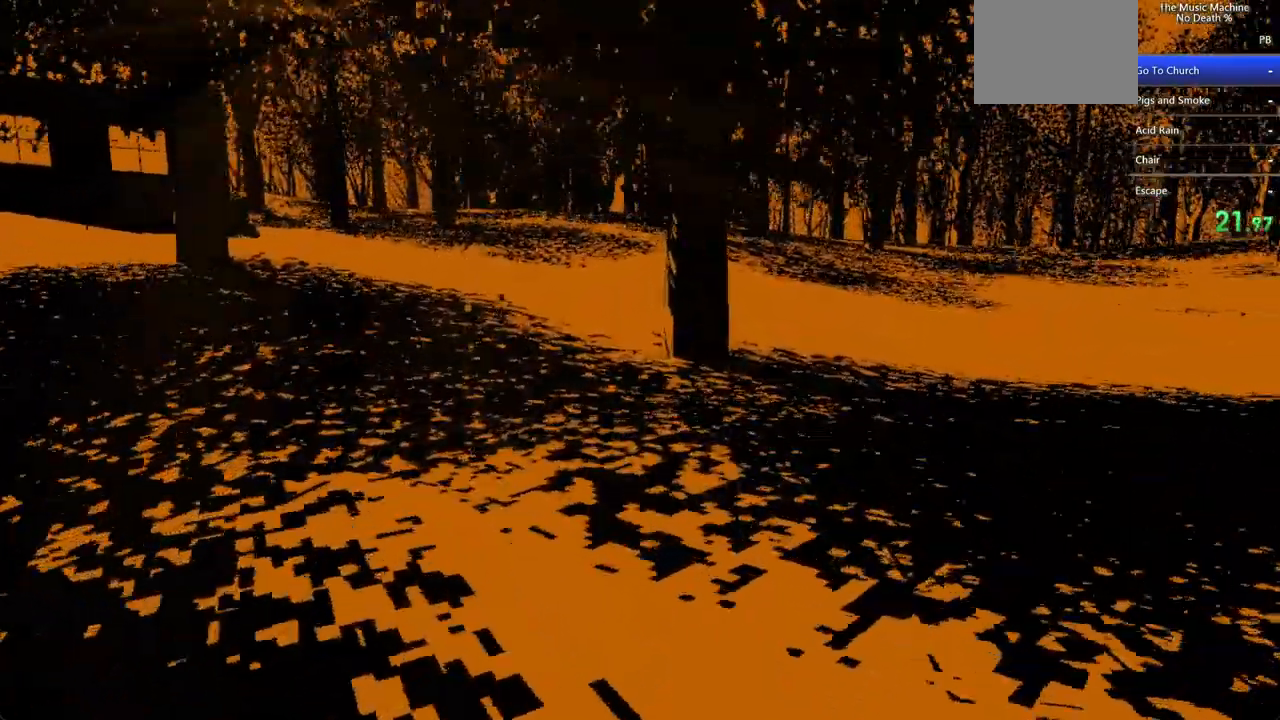
{"keys": ["shift", "w"], "mouse": [], "events": []}
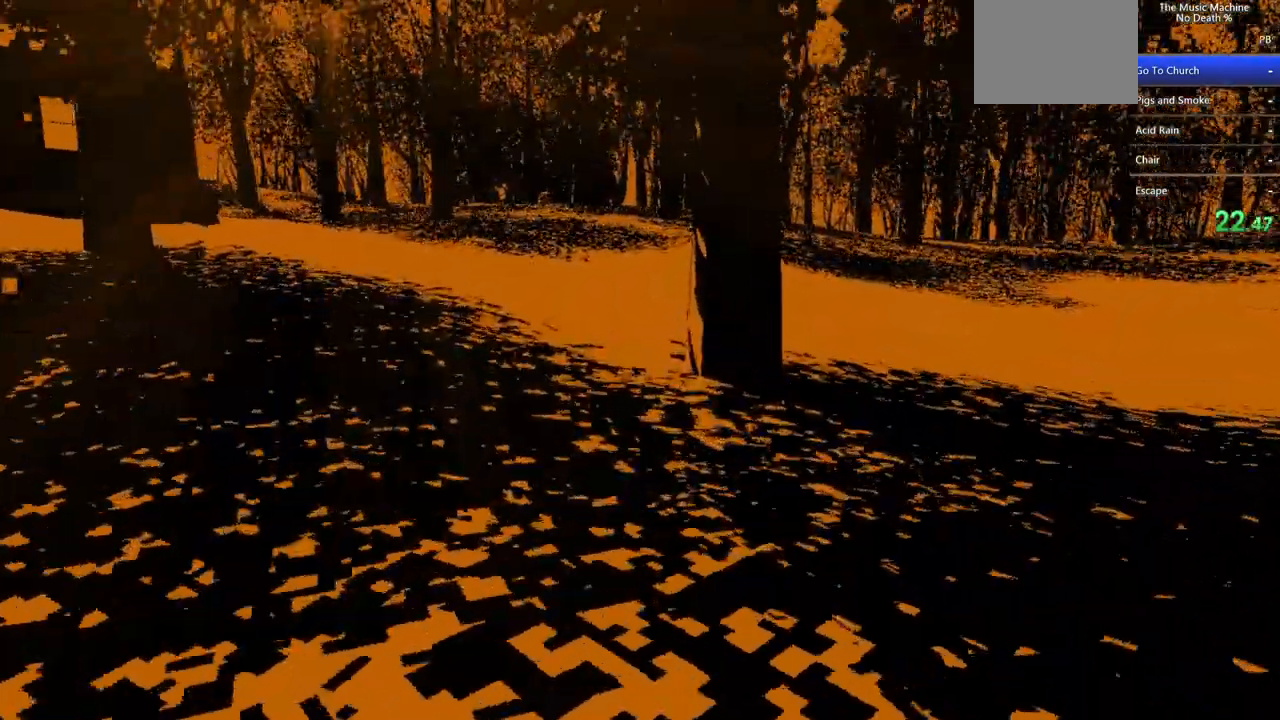
{"keys": ["shift", "w"], "mouse": [], "events": []}